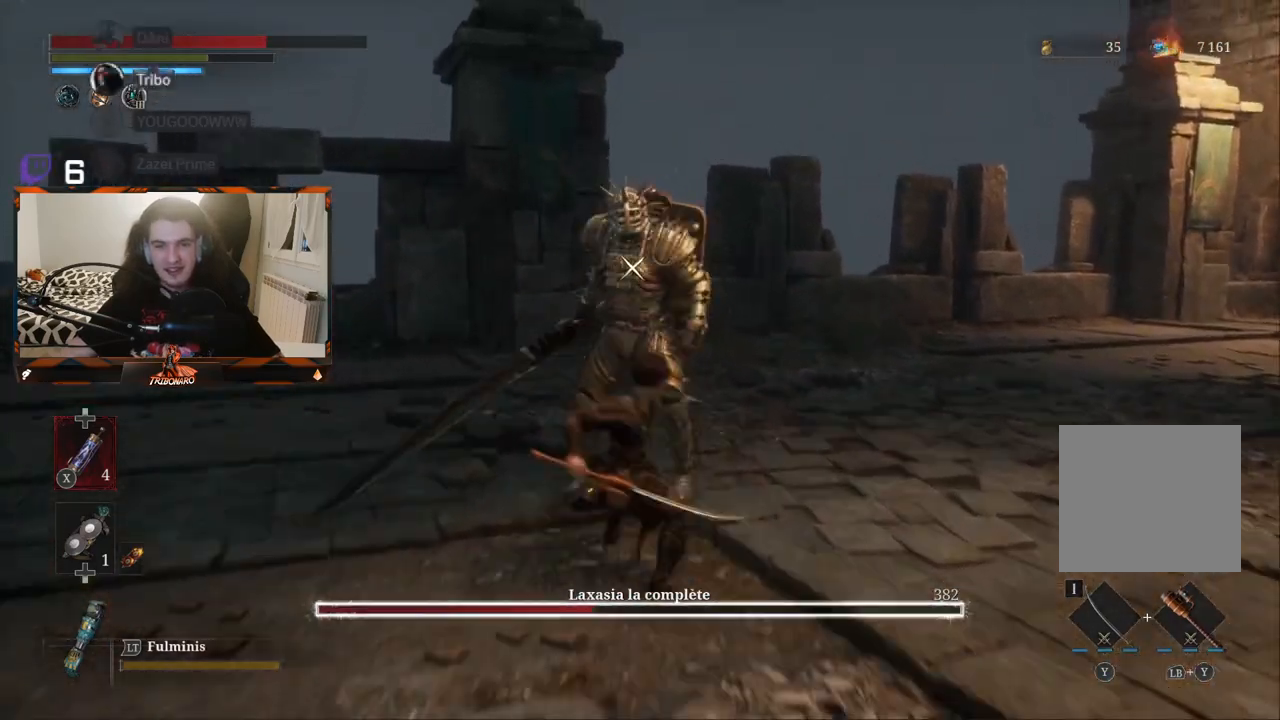
Gameplay with a controller (Xbox layout); each line is a JSON object with the inputs held at the frame after it. "events" lists button and stick changes between this image and that frame as [ms after this image, input, new state], when the widget could be followed in between.
{"buttons": ["R2"], "left_stick": "up", "right_stick": "center", "events": []}
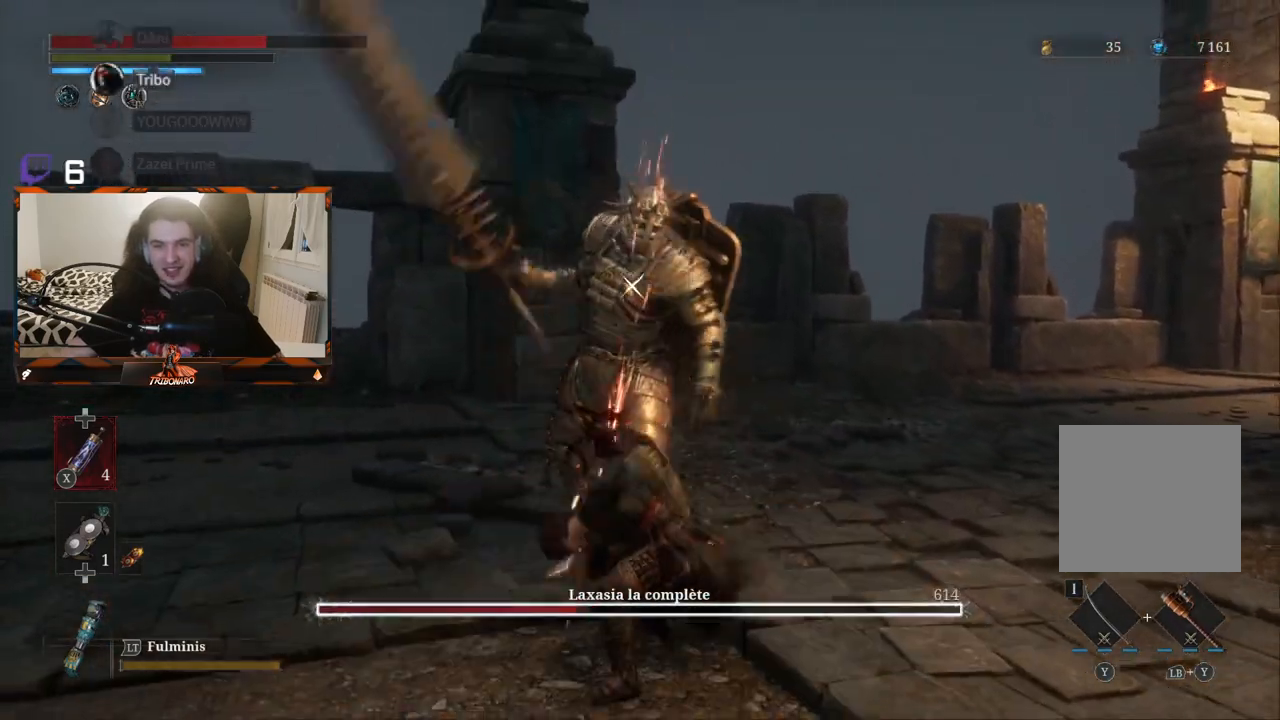
{"buttons": ["R2"], "left_stick": "center", "right_stick": "center", "events": [[33, "R2", "up"], [50, "left_stick", "center"], [383, "R2", "down"]]}
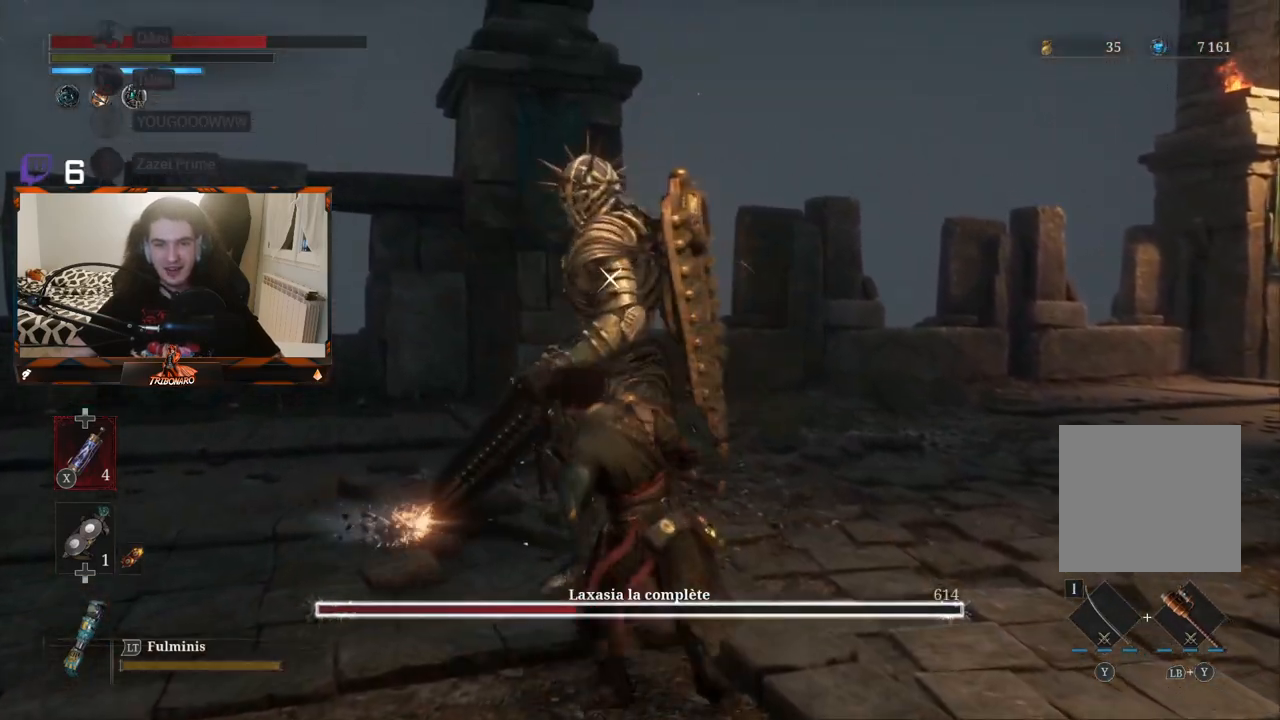
{"buttons": ["R2"], "left_stick": "up", "right_stick": "center", "events": [[217, "left_stick", "up"]]}
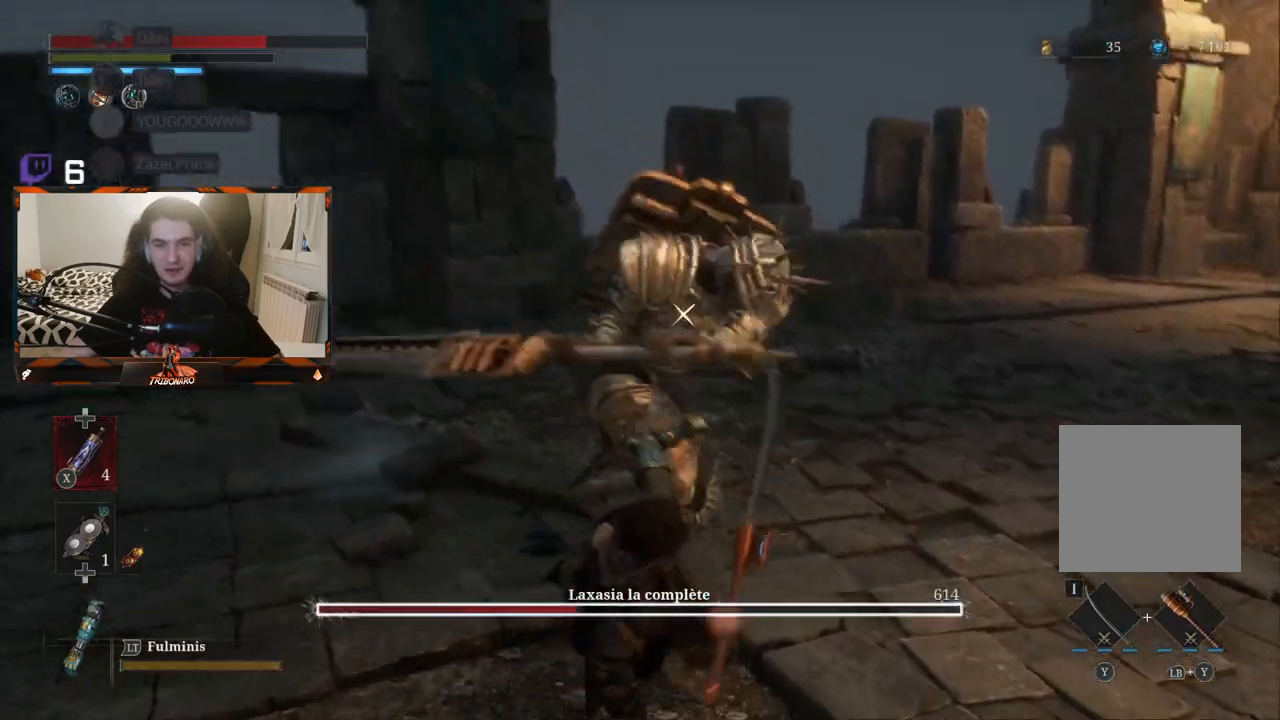
{"buttons": [], "left_stick": "up", "right_stick": "center", "events": [[117, "L1", "down"], [167, "R2", "up"], [250, "L1", "up"]]}
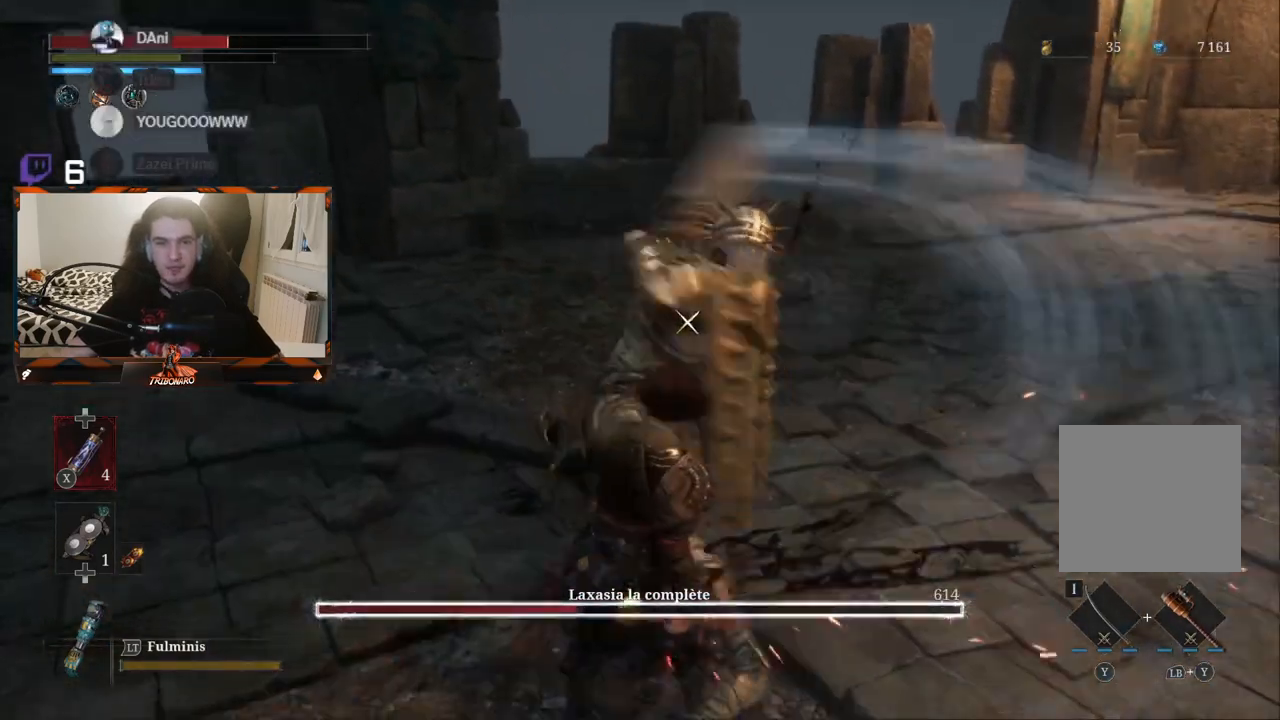
{"buttons": [], "left_stick": "center", "right_stick": "center", "events": [[50, "left_stick", "center"], [250, "L1", "down"], [350, "L1", "up"]]}